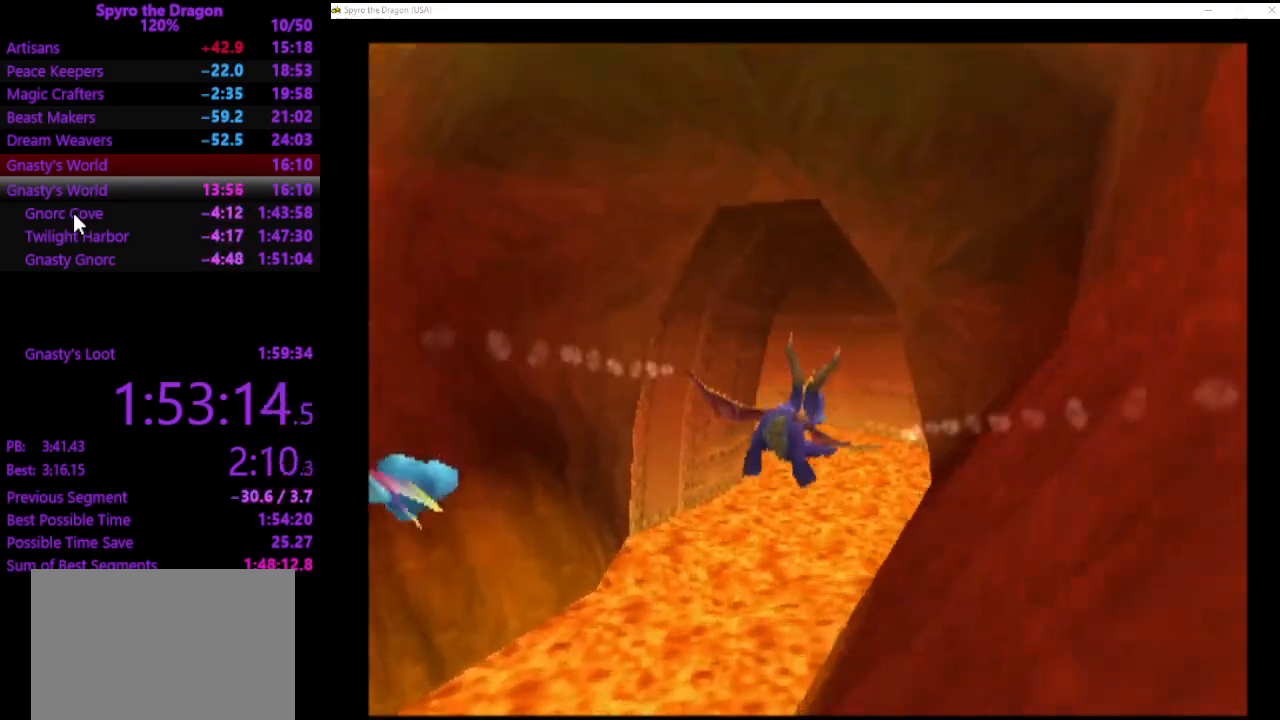
Gameplay with a controller (PlayStation layout); each line is a JSON object with the inputs held at the frame after it. "events" lists button and stick changes between this image and that frame as [ms after this image, input, new state], when the widget could be followed in between. Not read: right_stick.
{"buttons": [], "left_stick": "center", "events": []}
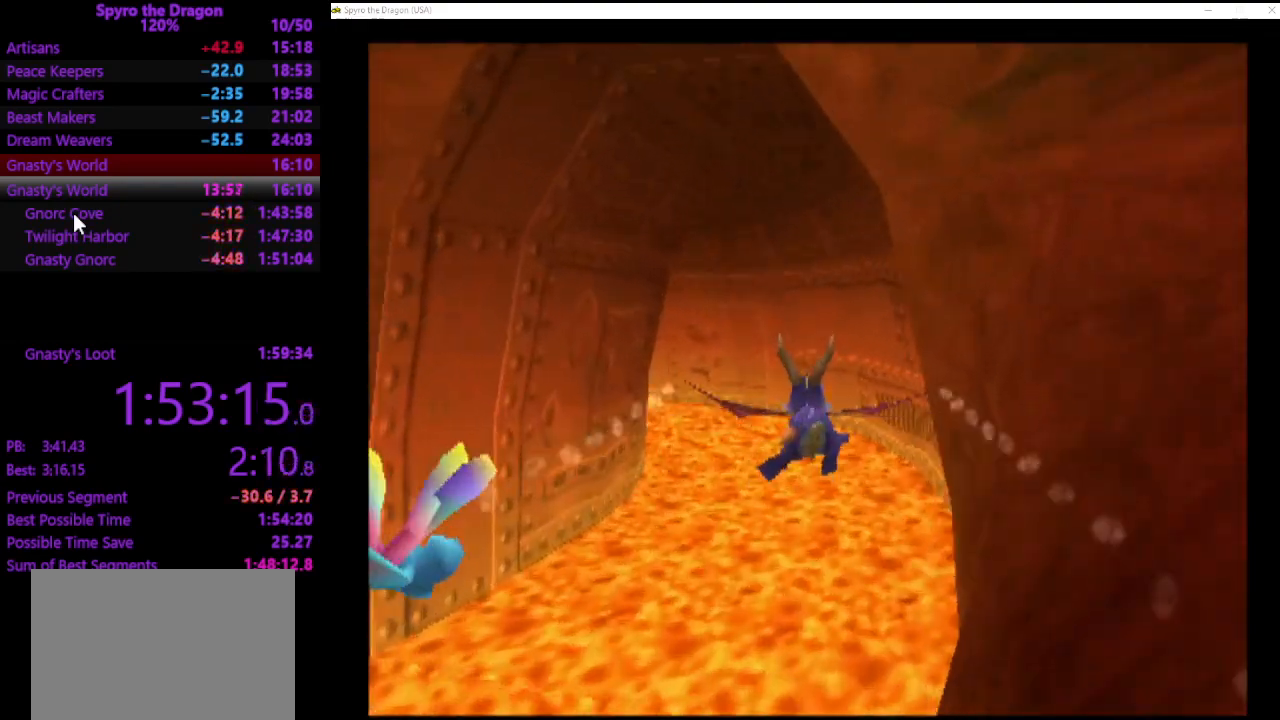
{"buttons": [], "left_stick": "center", "events": [[233, "left_stick", "down"], [433, "left_stick", "center"]]}
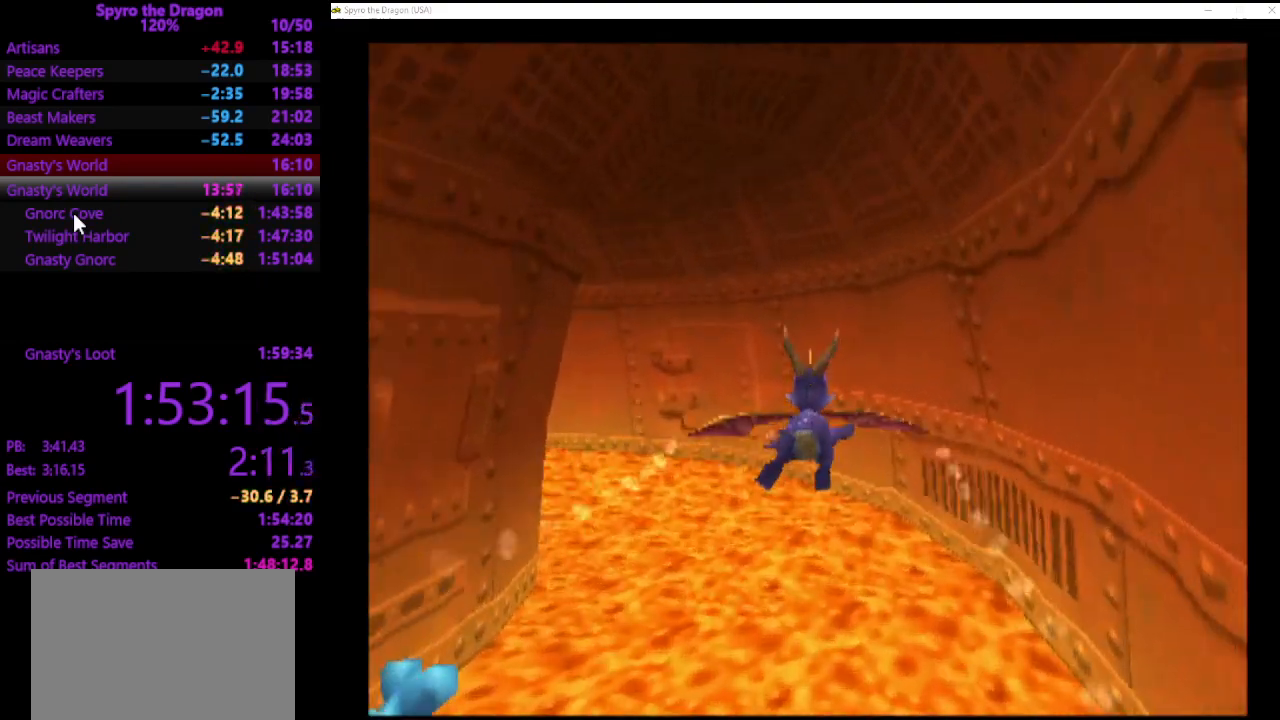
{"buttons": [], "left_stick": "left", "events": [[167, "left_stick", "left"], [300, "left_stick", "center"], [467, "left_stick", "left"]]}
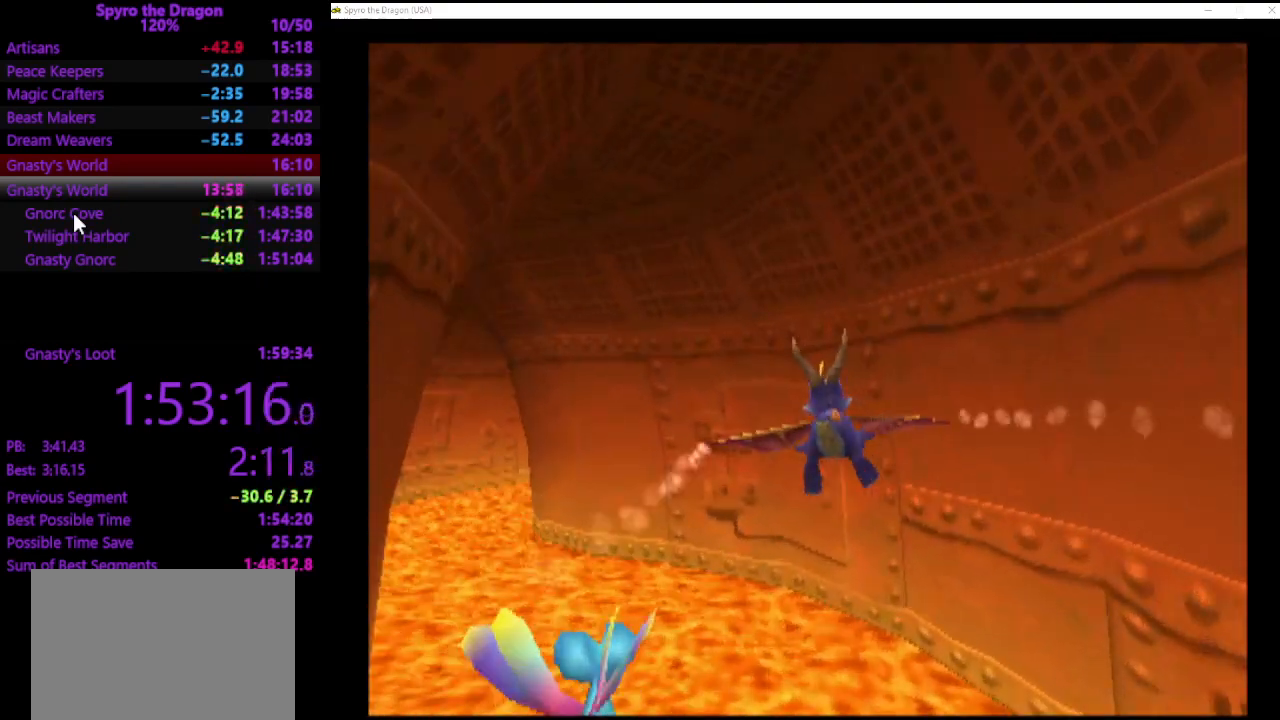
{"buttons": [], "left_stick": "center", "events": [[267, "left_stick", "center"], [333, "left_stick", "left"], [433, "left_stick", "center"]]}
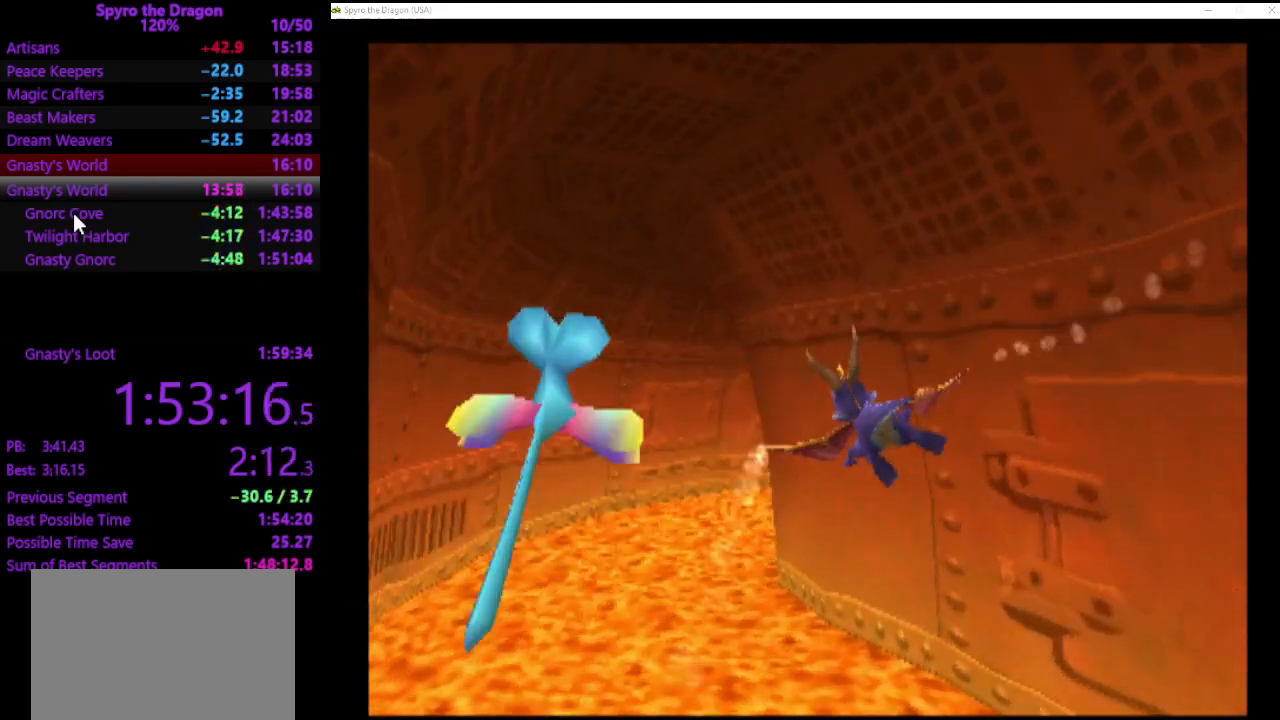
{"buttons": [], "left_stick": "center", "events": []}
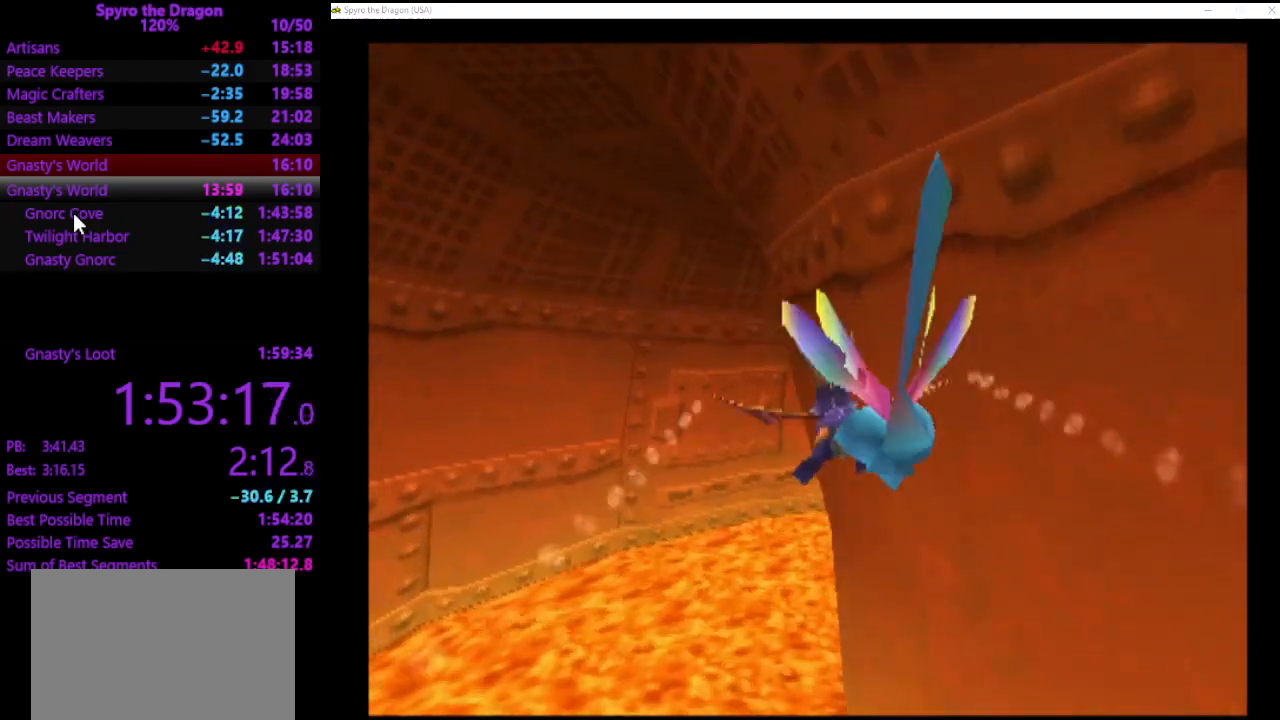
{"buttons": [], "left_stick": "left", "events": [[200, "left_stick", "left"]]}
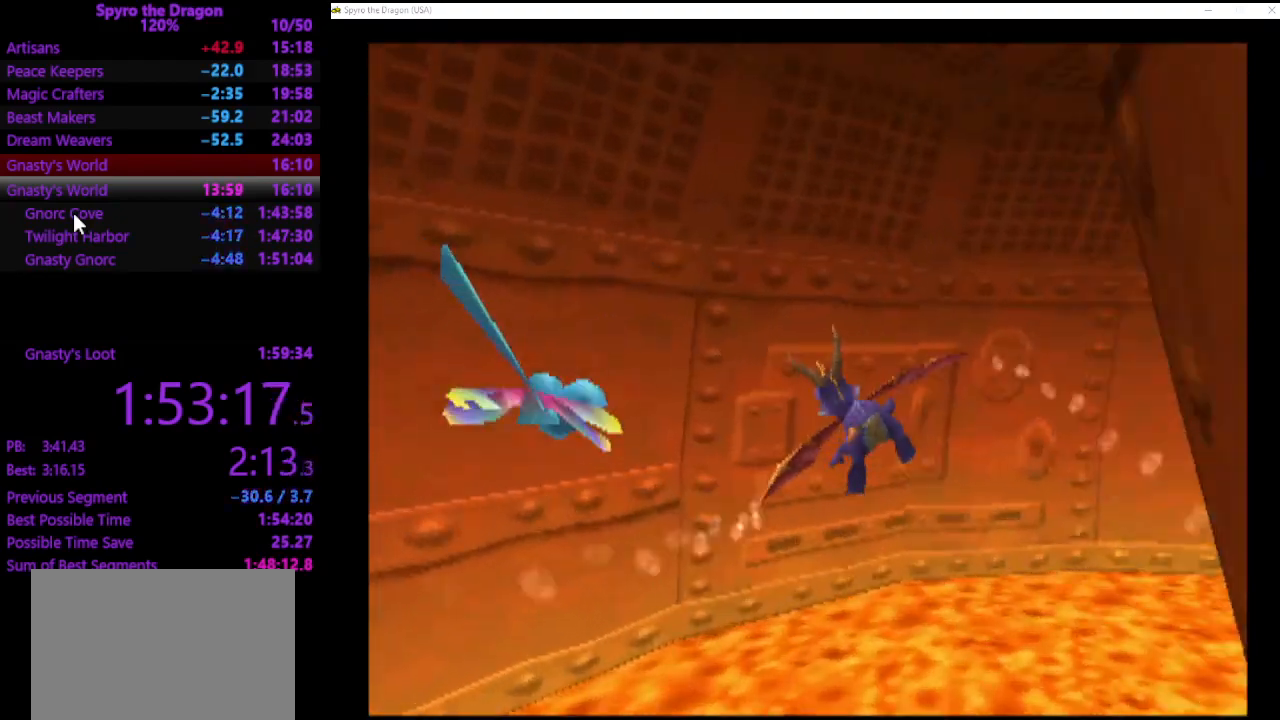
{"buttons": [], "left_stick": "left", "events": []}
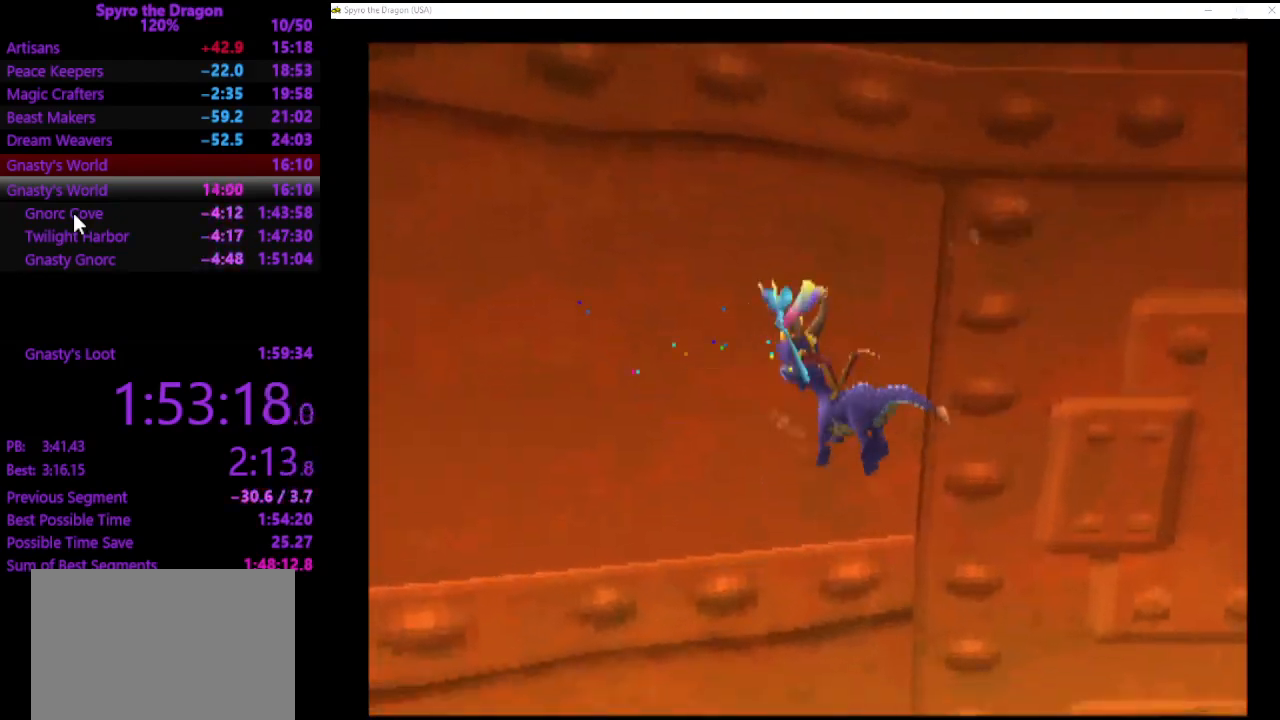
{"buttons": [], "left_stick": "left", "events": [[200, "CROSS", "down"], [267, "CROSS", "up"], [333, "CROSS", "down"], [433, "CROSS", "up"]]}
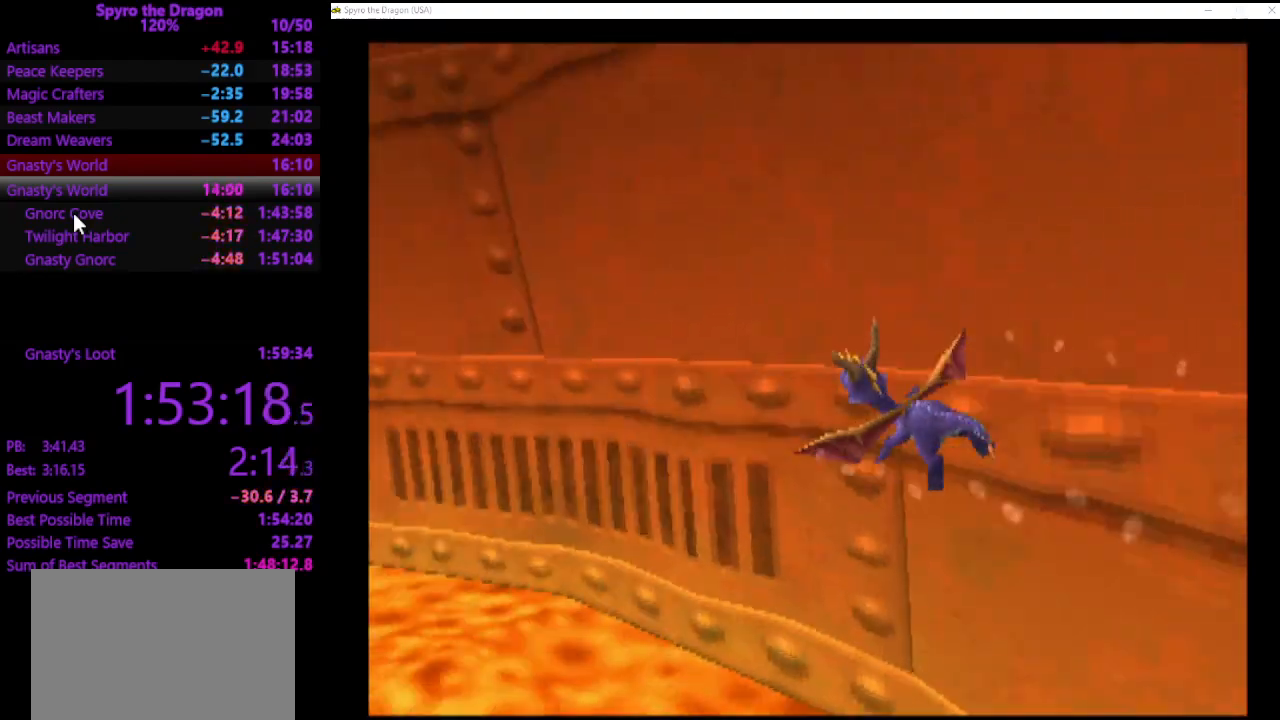
{"buttons": [], "left_stick": "center", "events": [[400, "left_stick", "center"]]}
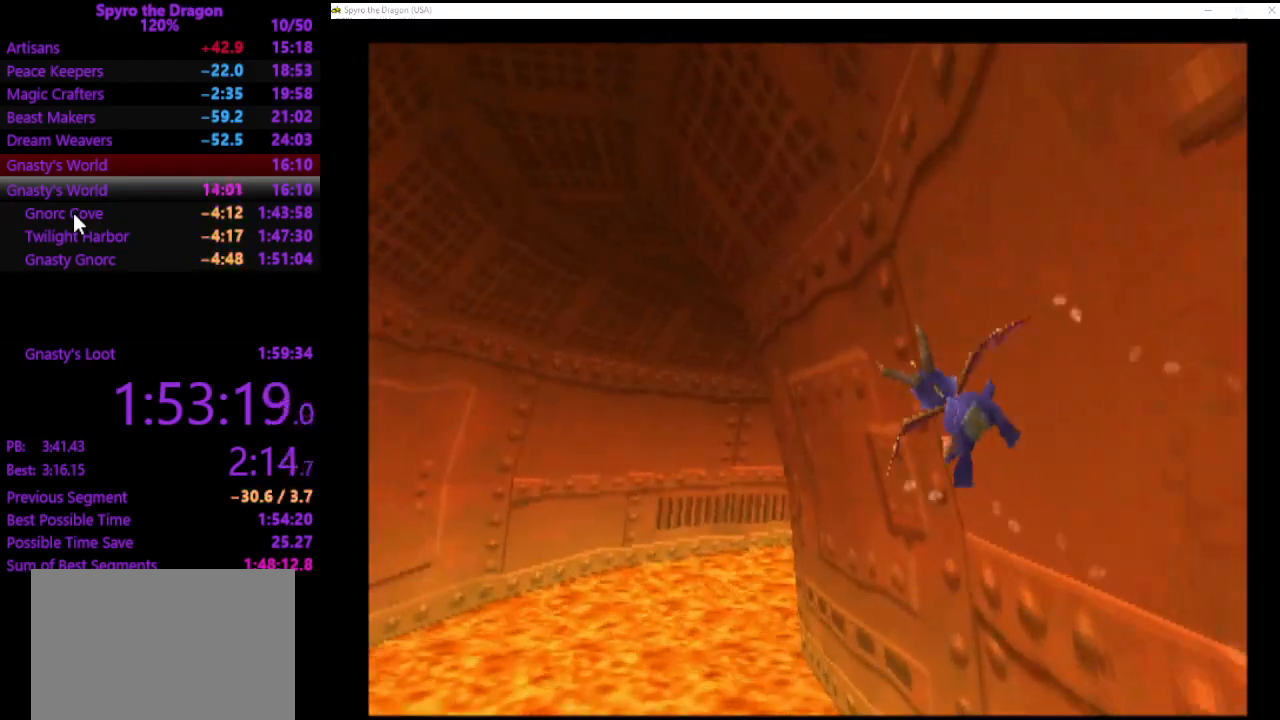
{"buttons": [], "left_stick": "right", "events": [[33, "left_stick", "up-left"], [167, "left_stick", "center"], [433, "left_stick", "right"]]}
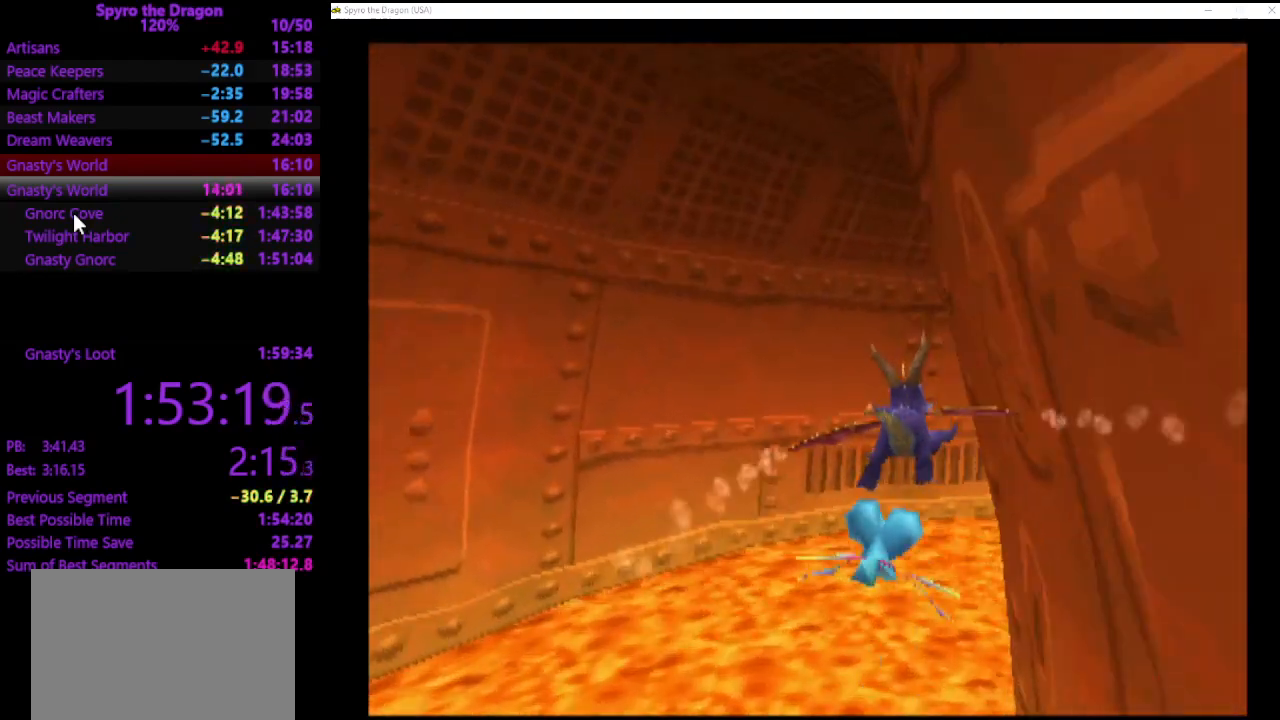
{"buttons": [], "left_stick": "right", "events": []}
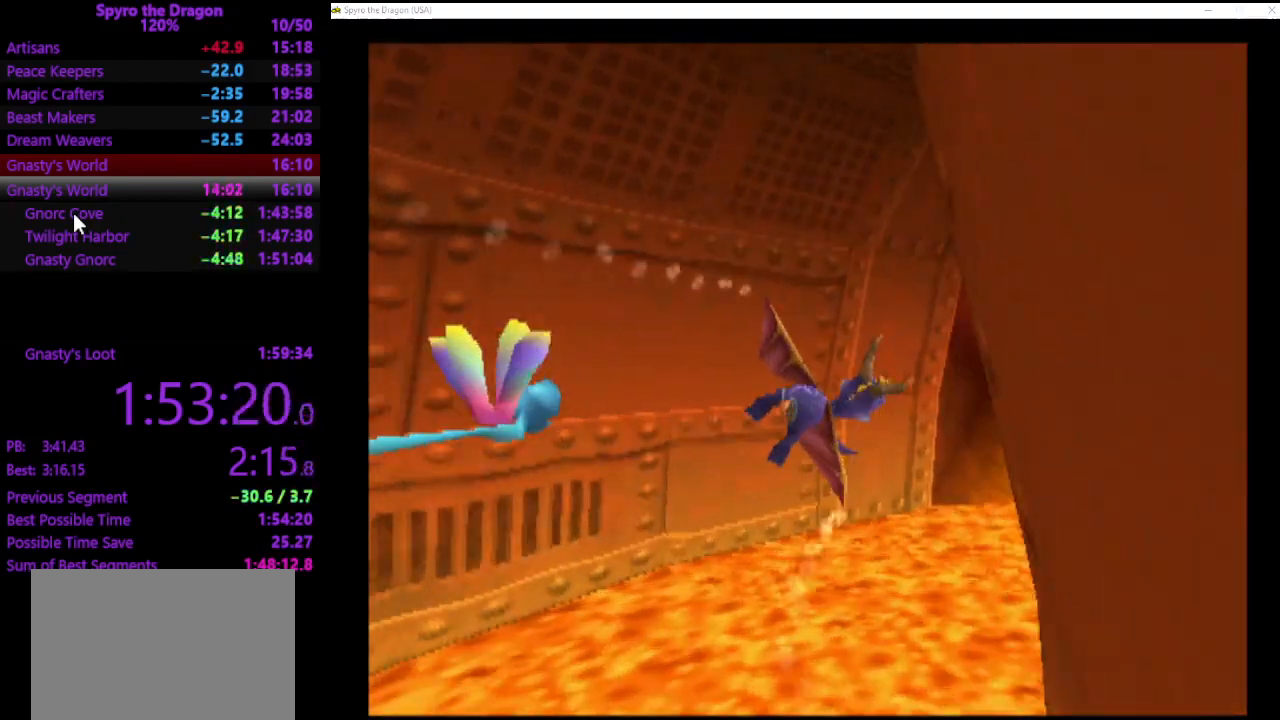
{"buttons": [], "left_stick": "down-left", "events": [[133, "left_stick", "center"], [367, "left_stick", "down-left"]]}
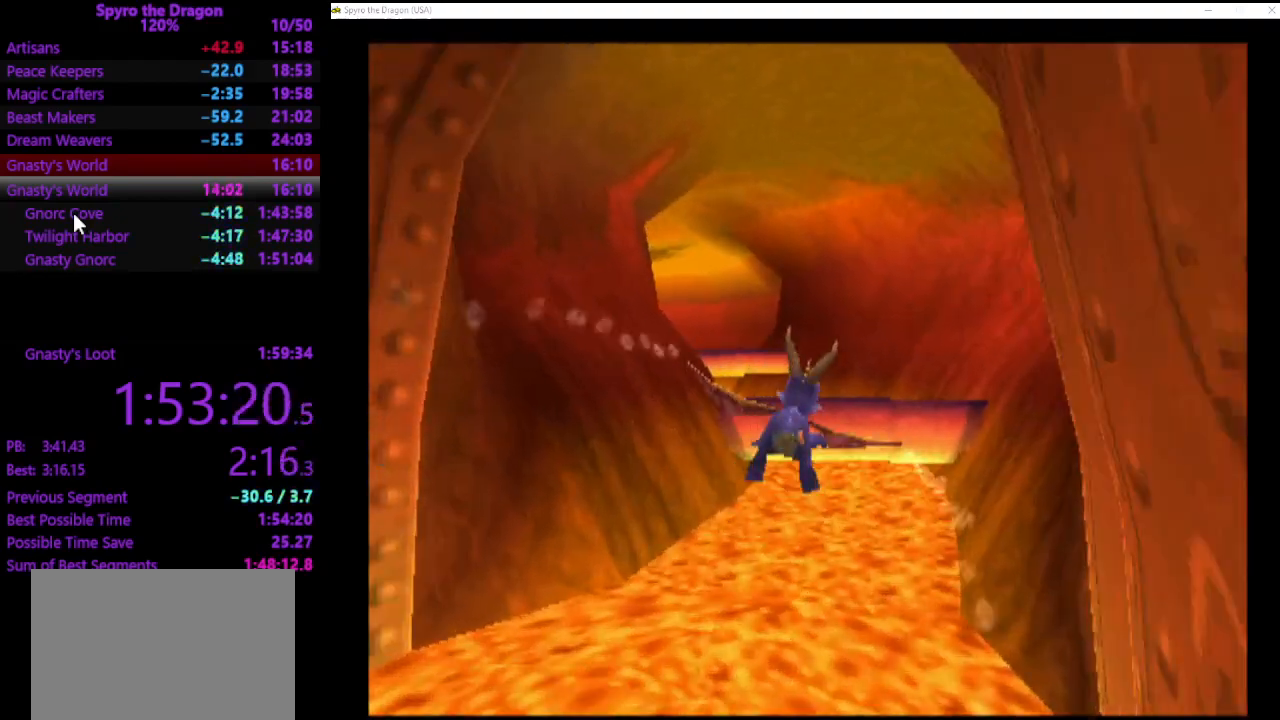
{"buttons": [], "left_stick": "center", "events": [[100, "left_stick", "center"], [267, "left_stick", "up-left"], [367, "left_stick", "center"]]}
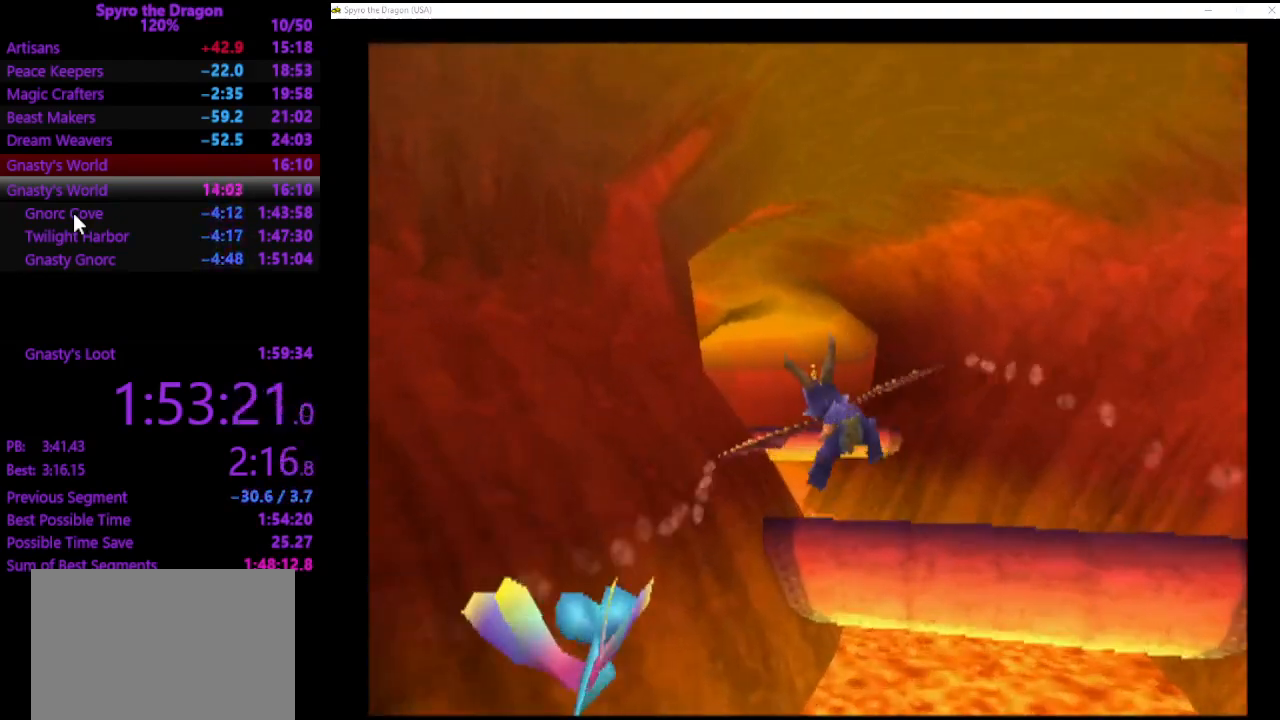
{"buttons": [], "left_stick": "center", "events": []}
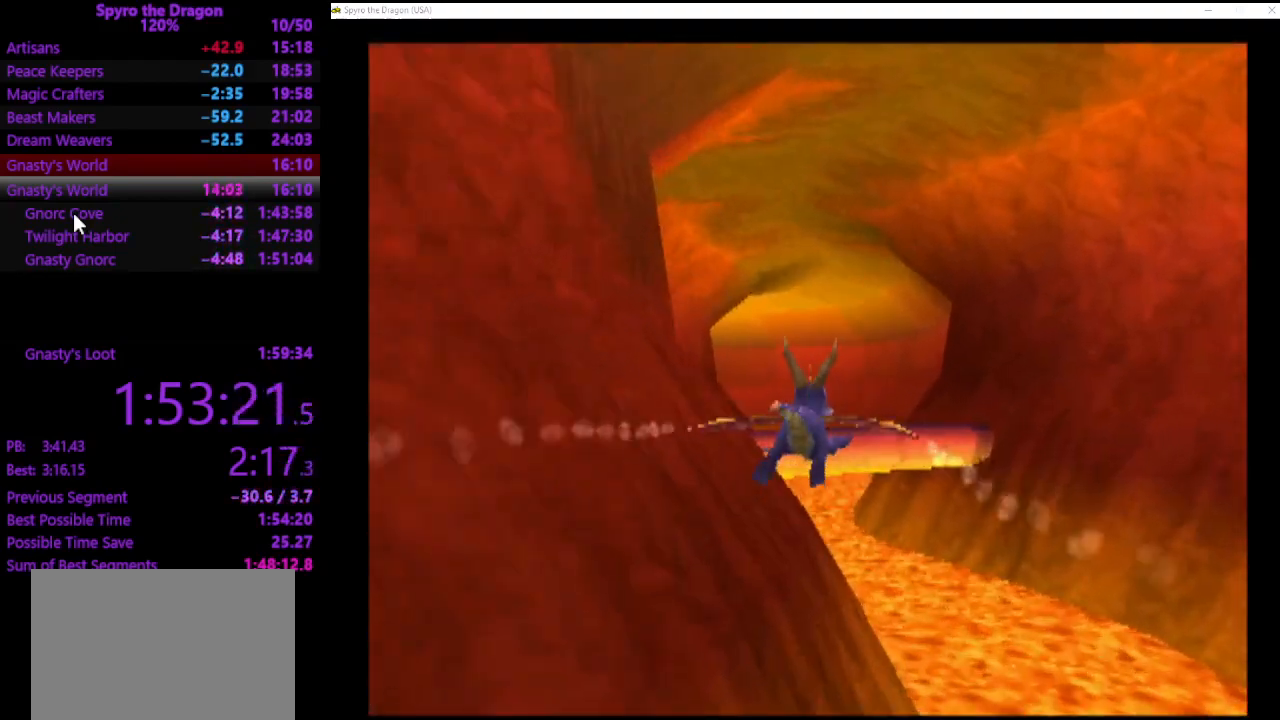
{"buttons": [], "left_stick": "left", "events": [[467, "left_stick", "left"]]}
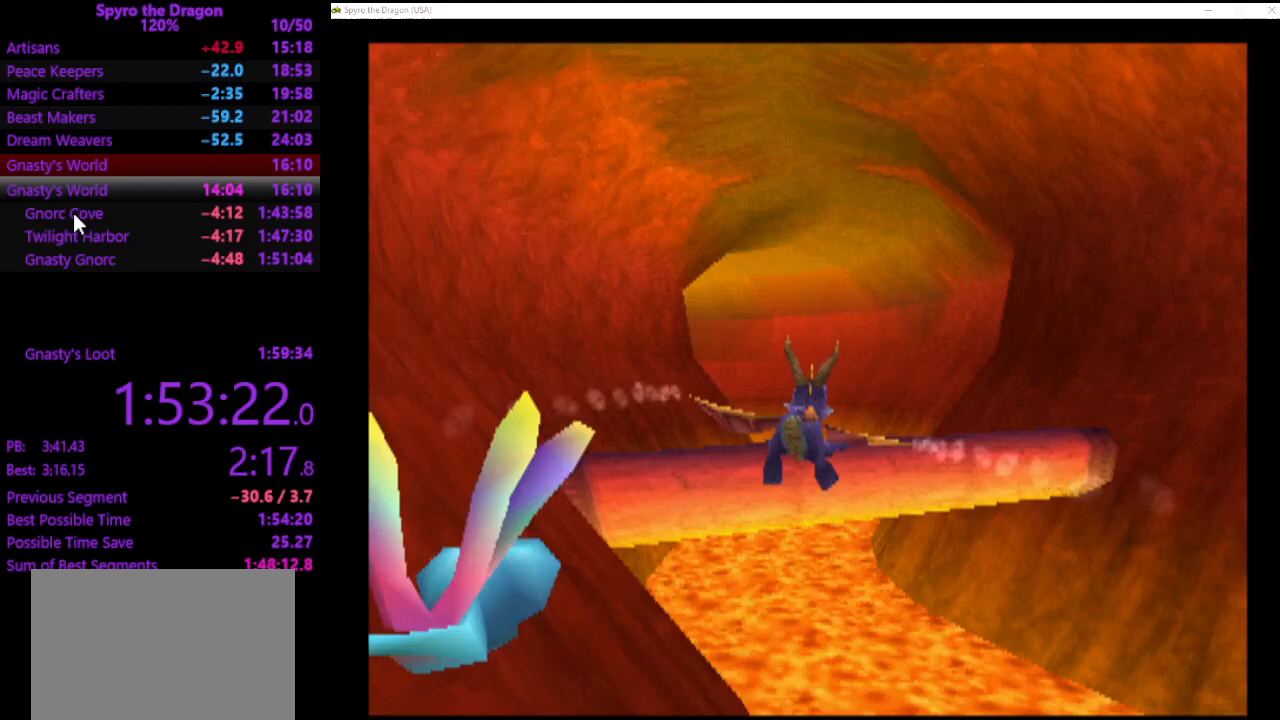
{"buttons": [], "left_stick": "center", "events": [[67, "left_stick", "center"], [200, "left_stick", "down-left"], [333, "left_stick", "center"]]}
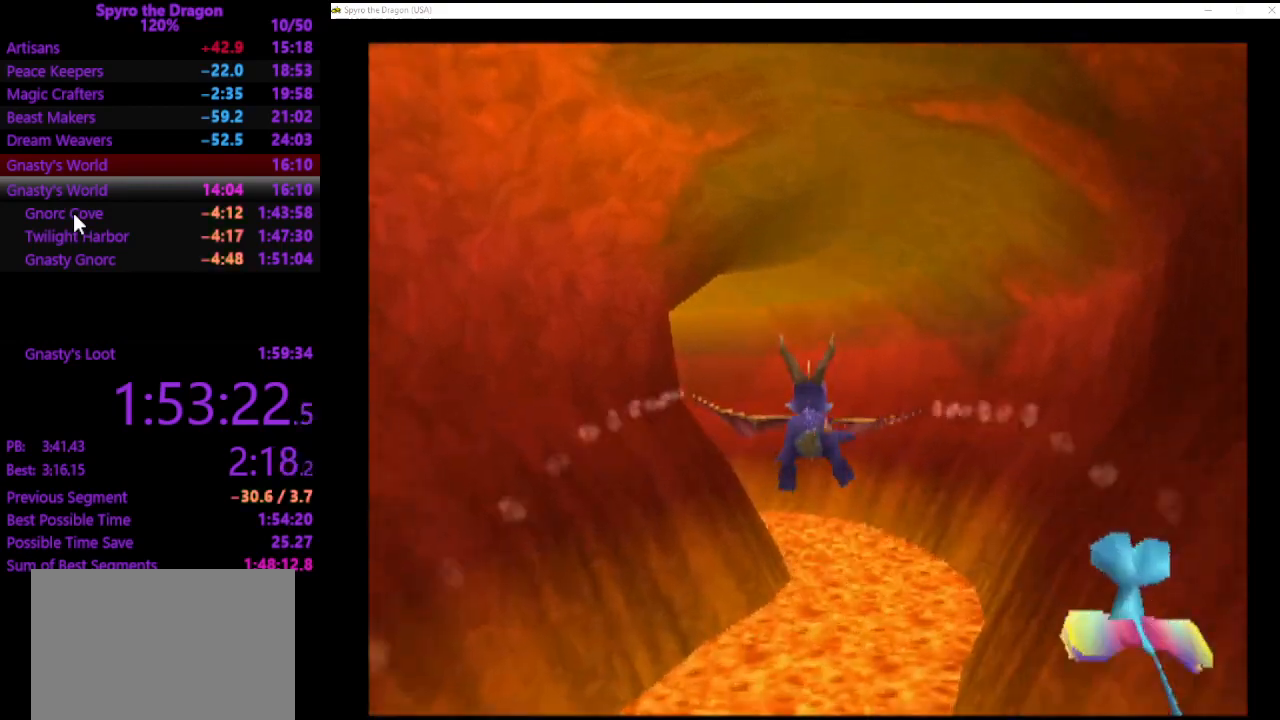
{"buttons": [], "left_stick": "center", "events": [[233, "left_stick", "left"], [433, "left_stick", "center"]]}
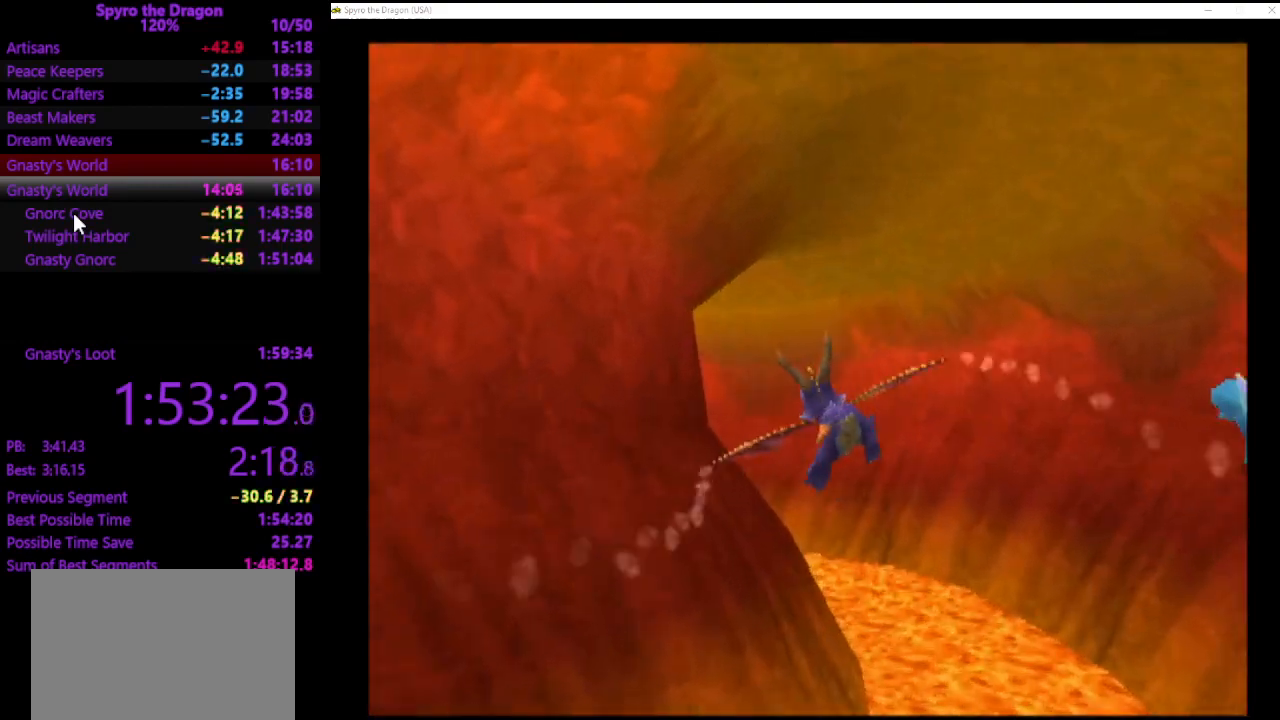
{"buttons": [], "left_stick": "center", "events": []}
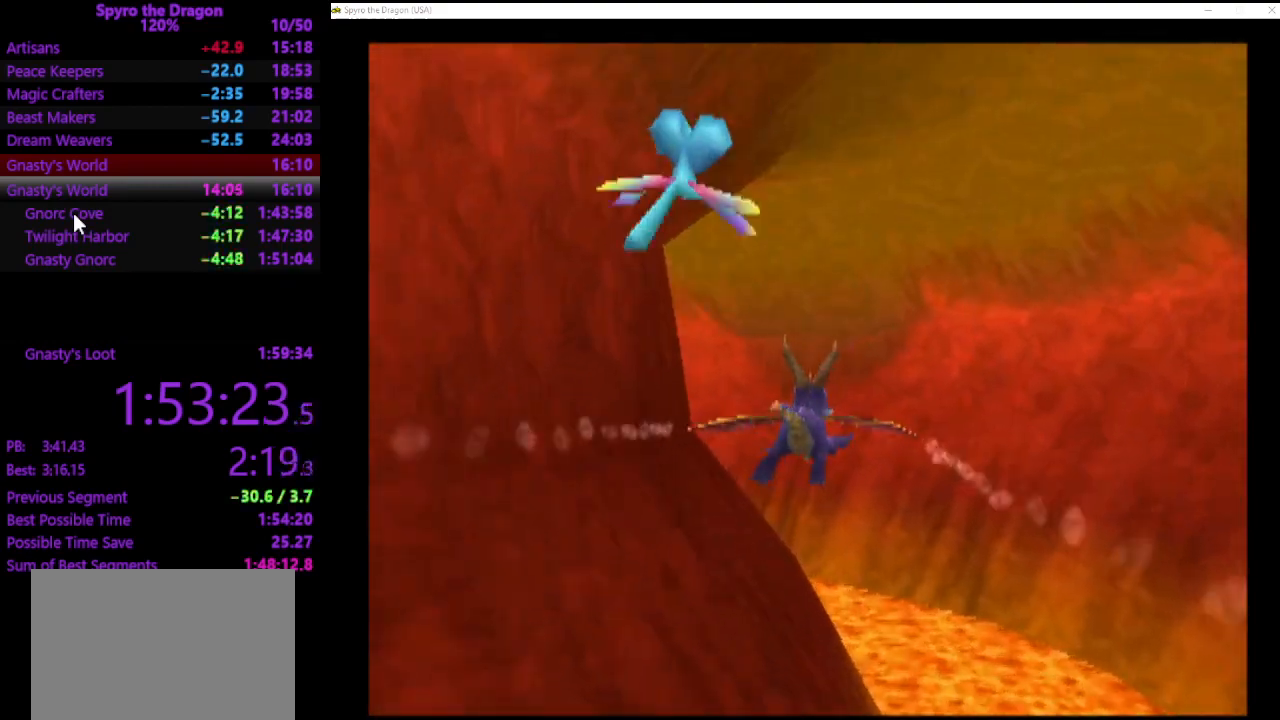
{"buttons": [], "left_stick": "up-left", "events": [[33, "left_stick", "up-left"], [200, "left_stick", "center"], [433, "left_stick", "up-left"]]}
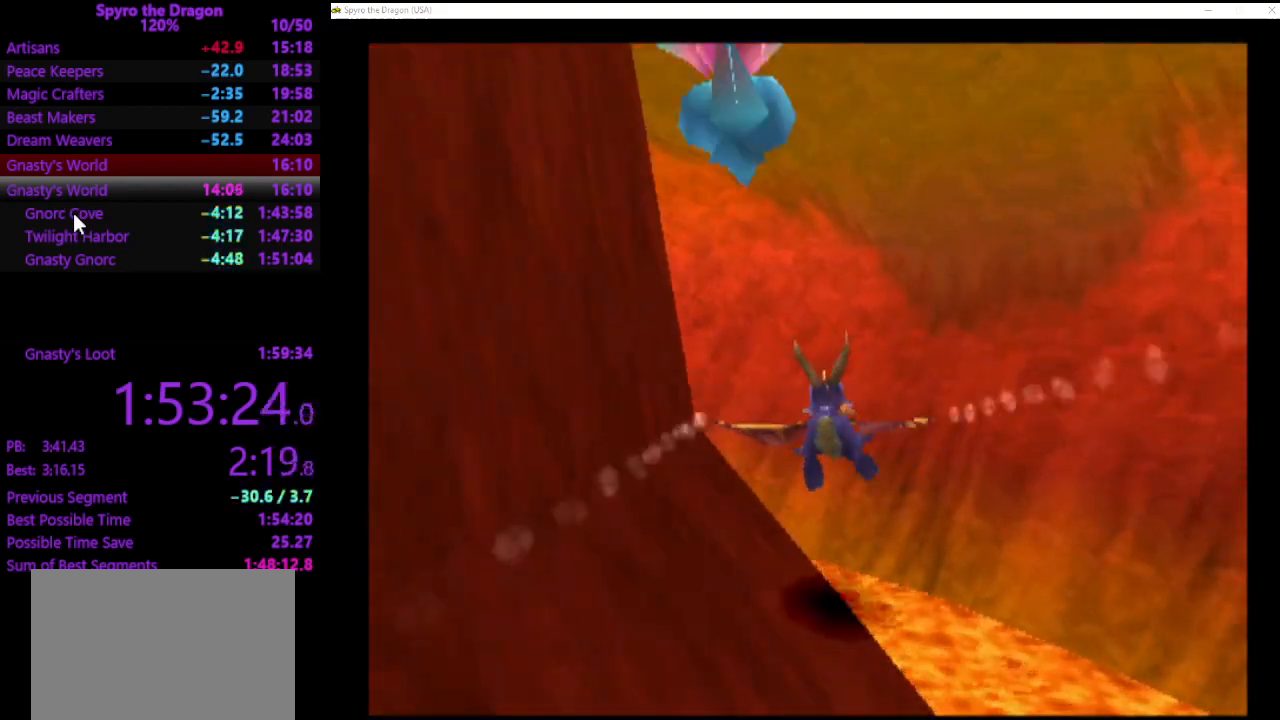
{"buttons": [], "left_stick": "left", "events": [[100, "left_stick", "left"]]}
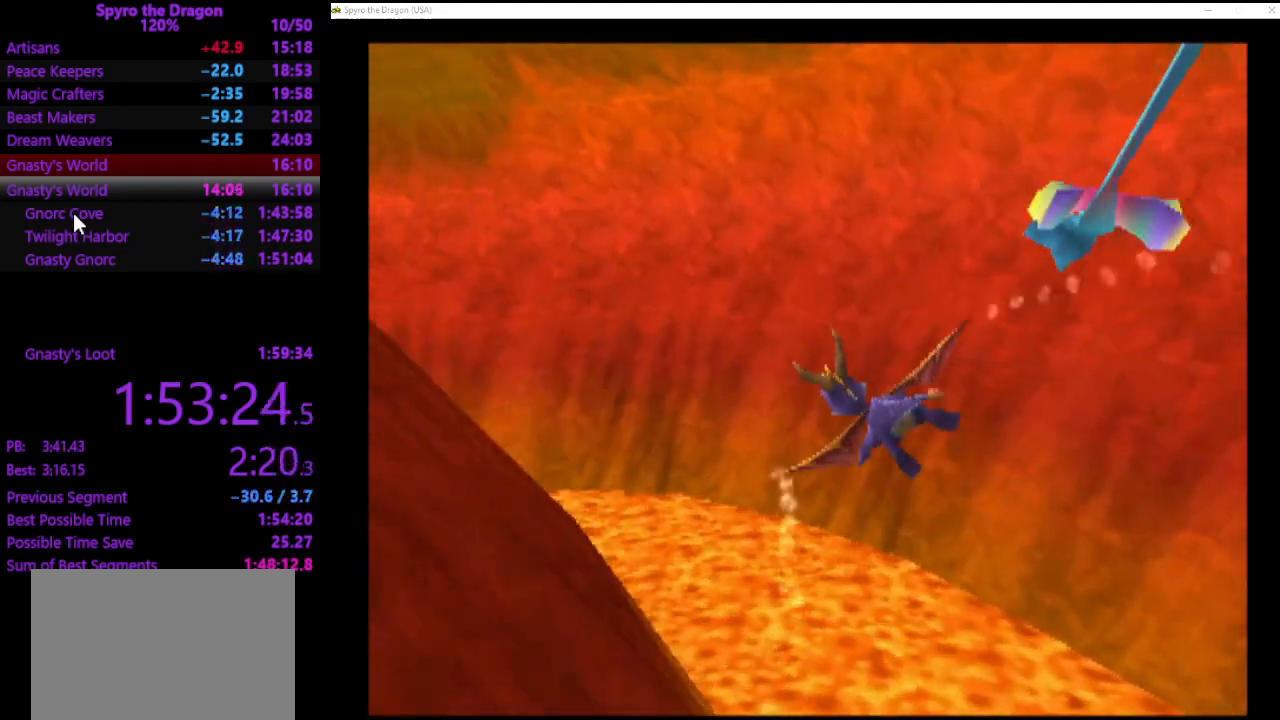
{"buttons": [], "left_stick": "center", "events": [[333, "left_stick", "center"]]}
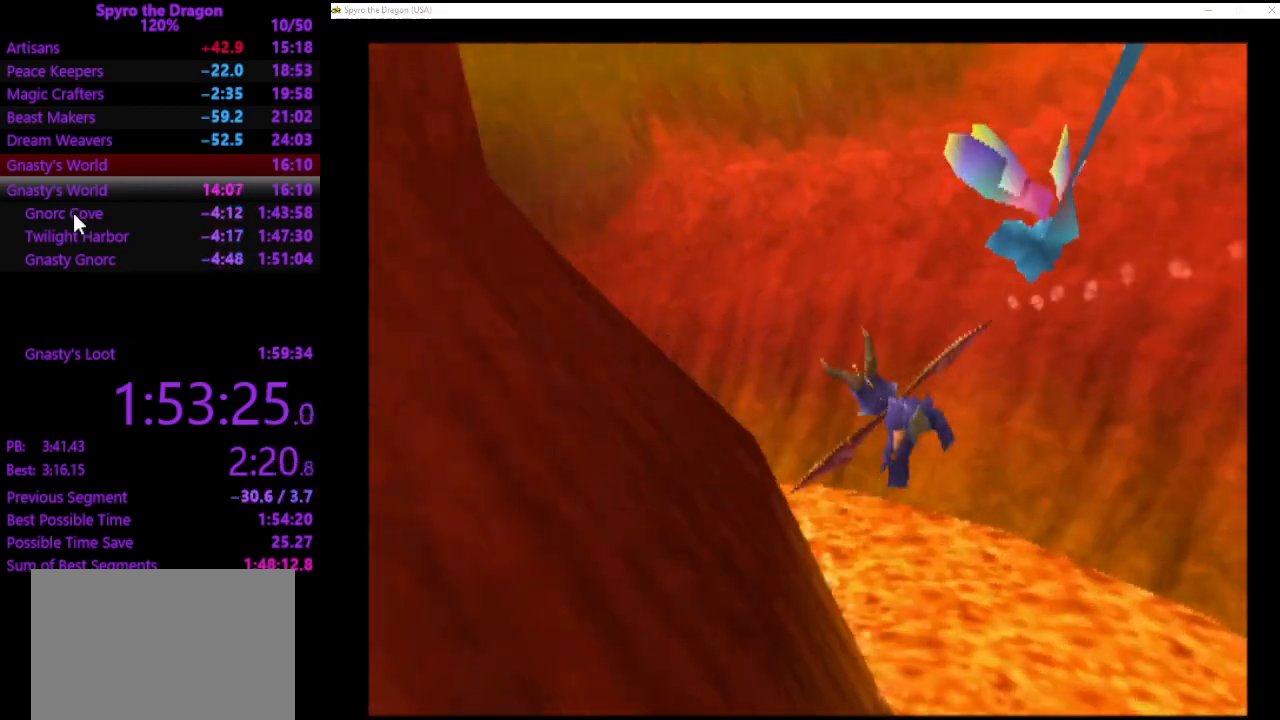
{"buttons": [], "left_stick": "left", "events": [[33, "left_stick", "left"], [233, "left_stick", "down-left"], [433, "left_stick", "left"]]}
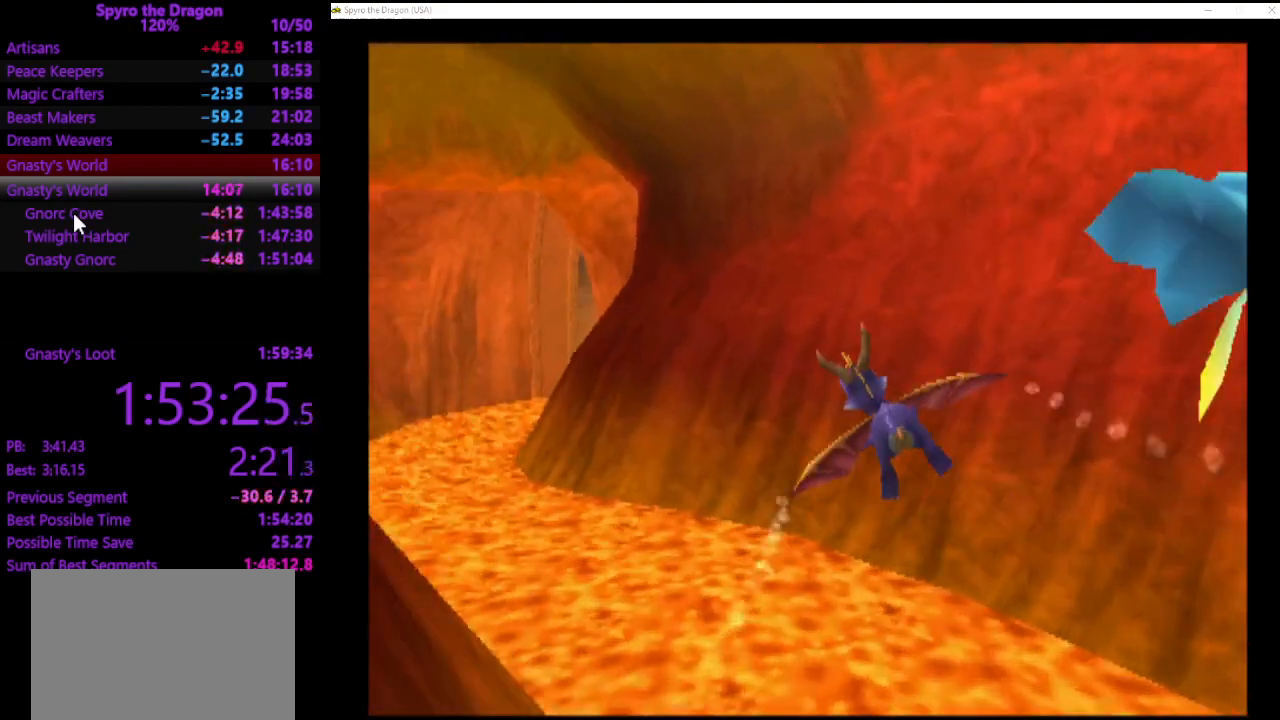
{"buttons": [], "left_stick": "center", "events": [[267, "left_stick", "center"]]}
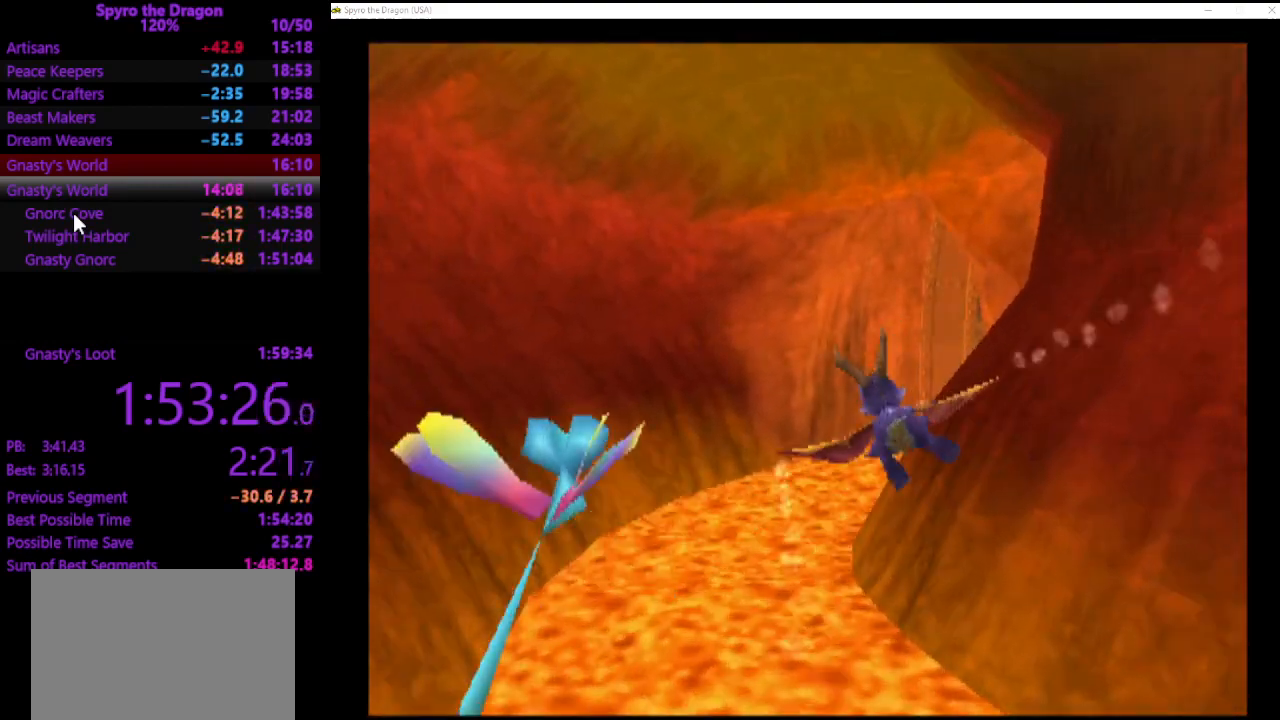
{"buttons": [], "left_stick": "down-right", "events": [[233, "left_stick", "left"], [367, "left_stick", "center"], [467, "left_stick", "down-right"]]}
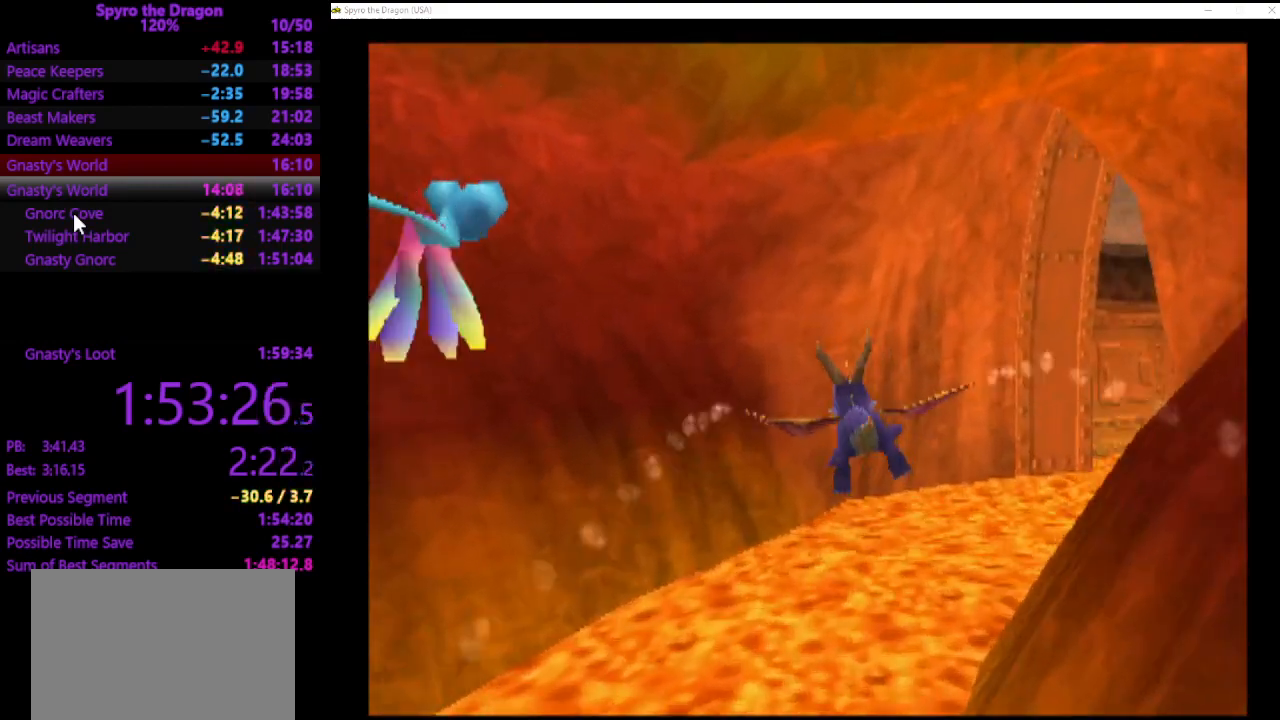
{"buttons": [], "left_stick": "center", "events": [[100, "left_stick", "right"], [467, "left_stick", "center"]]}
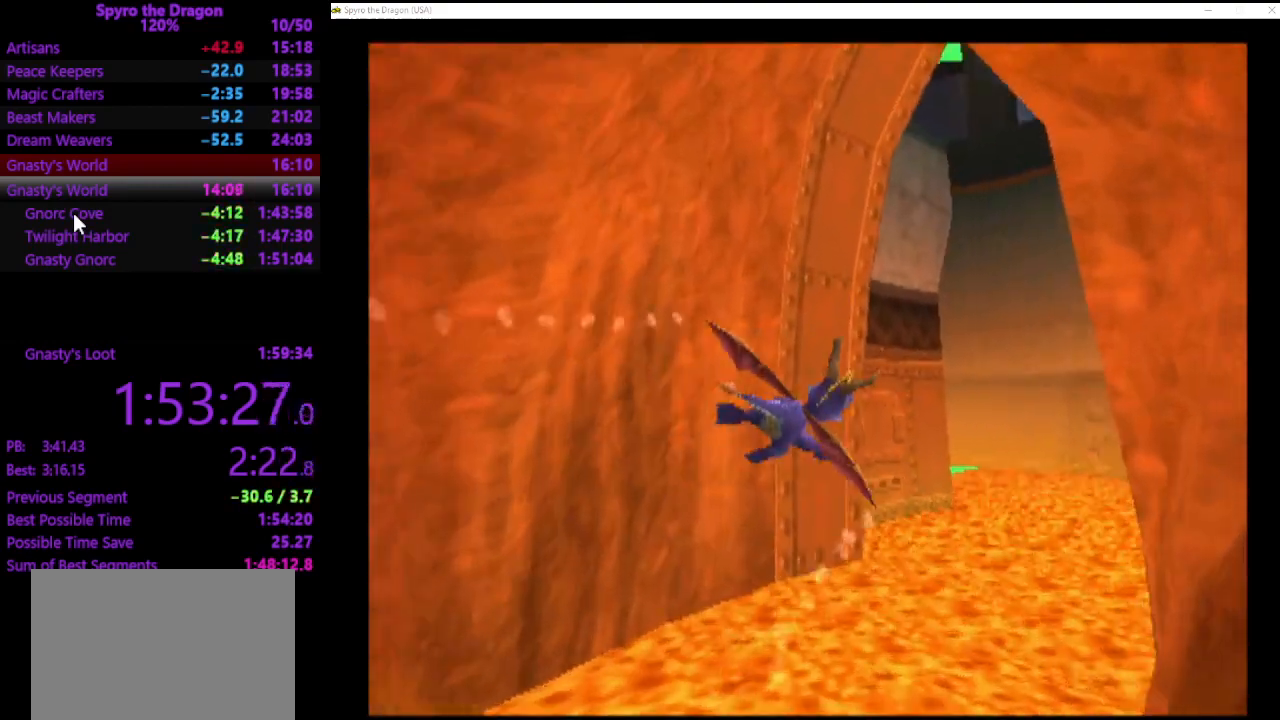
{"buttons": [], "left_stick": "down", "events": [[200, "left_stick", "down"]]}
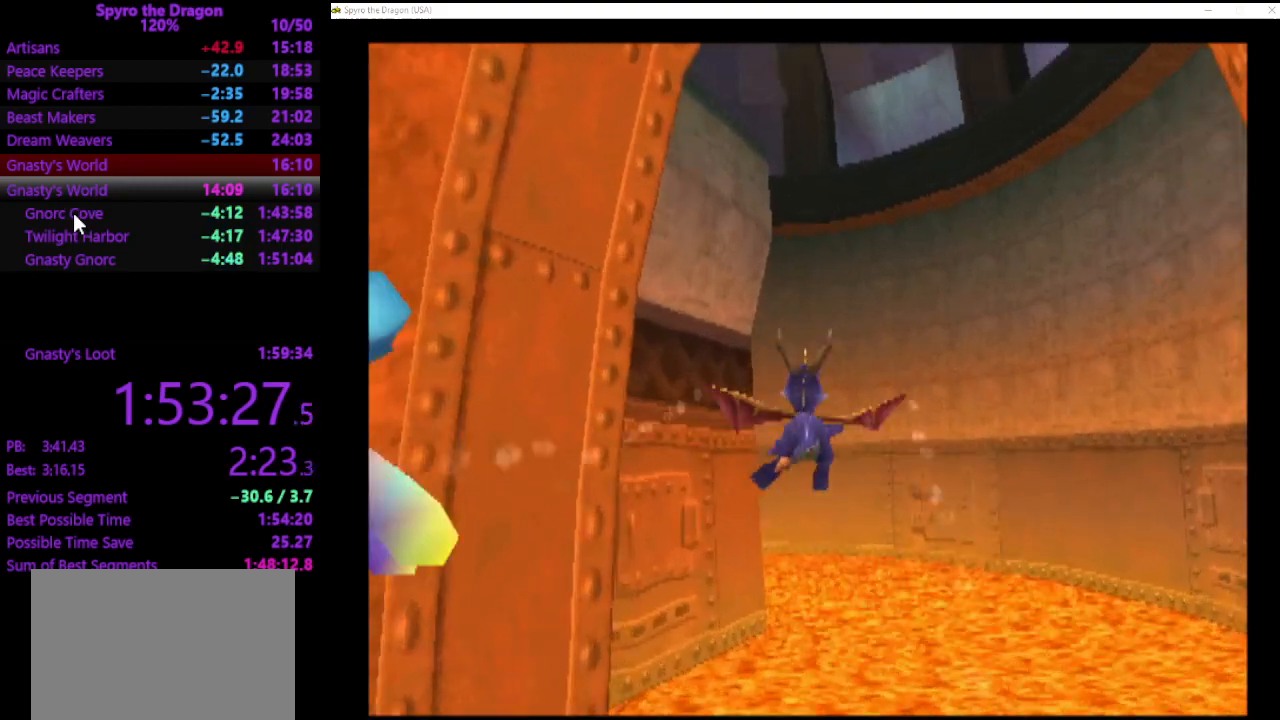
{"buttons": [], "left_stick": "down-left", "events": [[167, "left_stick", "down-left"]]}
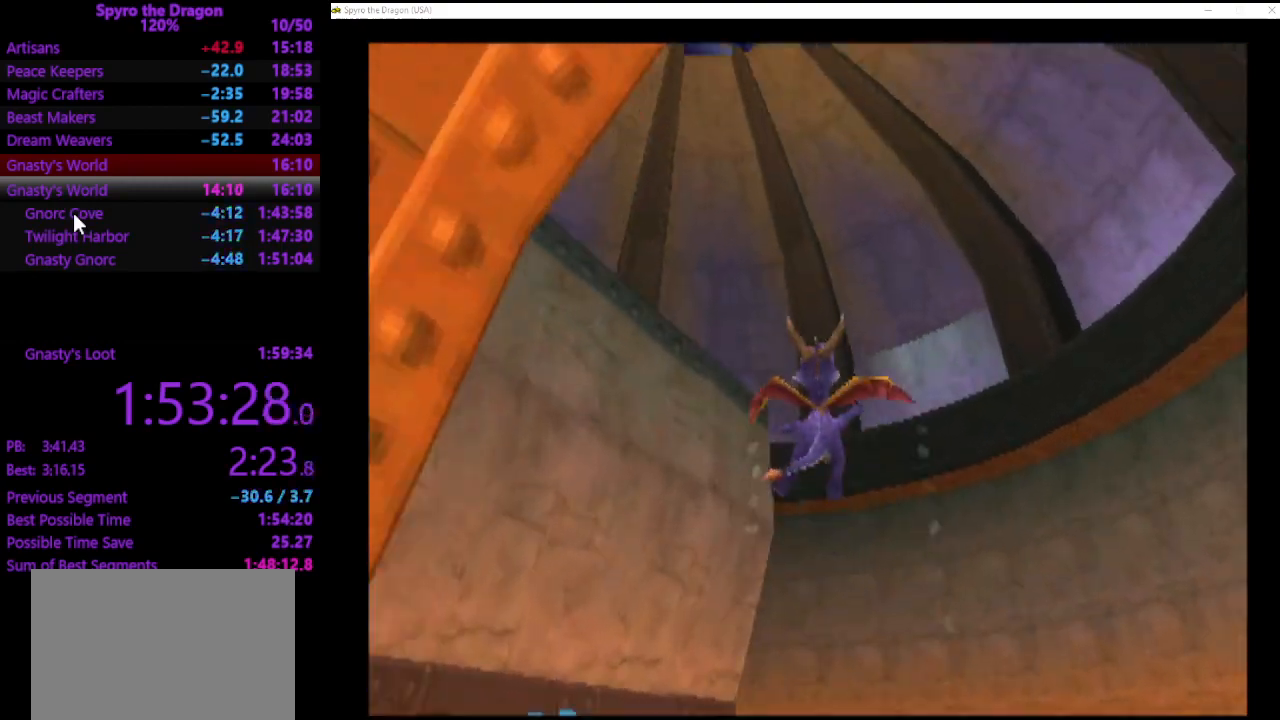
{"buttons": [], "left_stick": "up-left", "events": [[167, "left_stick", "center"], [267, "CIRCLE", "down"], [333, "left_stick", "up-left"], [367, "CIRCLE", "up"], [433, "CIRCLE", "down"], [500, "CIRCLE", "up"]]}
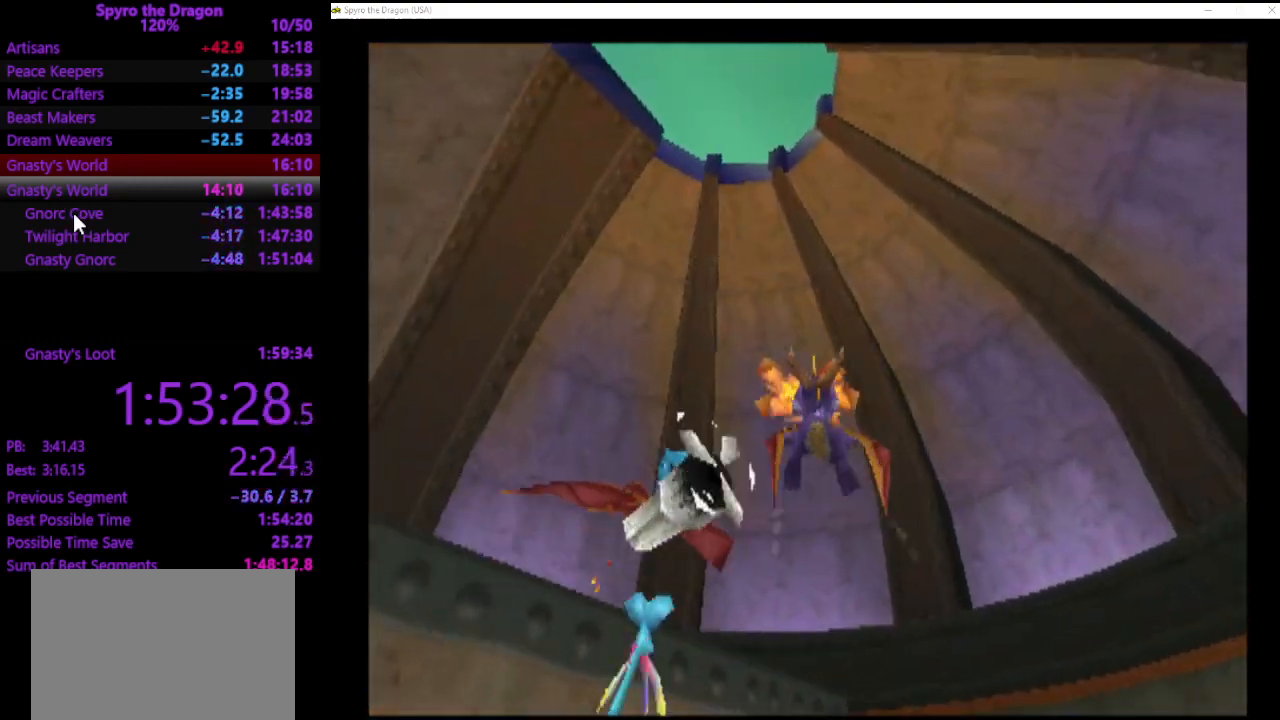
{"buttons": [], "left_stick": "up-left", "events": [[233, "CIRCLE", "down"], [300, "CIRCLE", "up"]]}
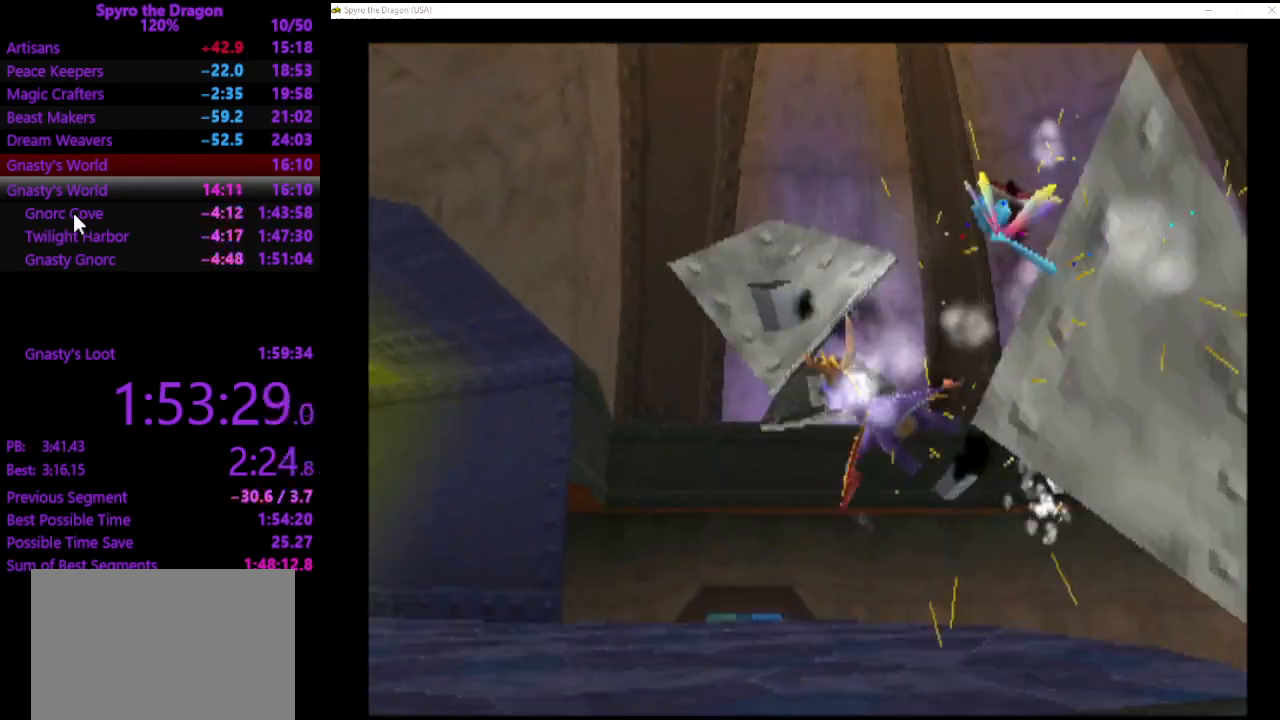
{"buttons": ["SQUARE"], "left_stick": "up", "events": [[133, "SQUARE", "down"], [500, "left_stick", "up"]]}